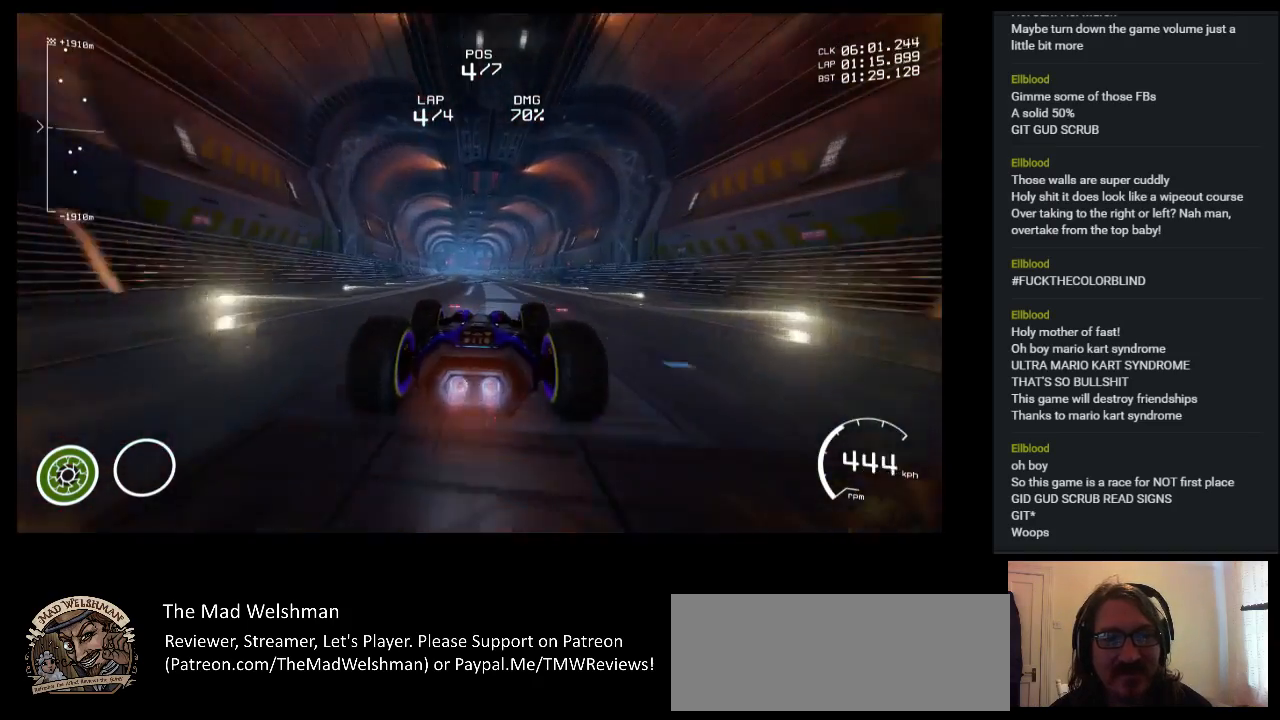
Gameplay with keyboard; each line is a JSON object with the keys held at the frame after it. "events" lists presses ("down") and releases ("up") of "a", "ctrl", "d", "down", "e", "left", "q", "right", "s", "shift", "space", "up" and "w" between this image and that frame as [ms after this image, input, new state], when the widget could be followed in between. No other keys are recorded. Mouse input is not recorded.
{"keys": ["up"], "events": [[250, "left", "down"], [383, "left", "up"]]}
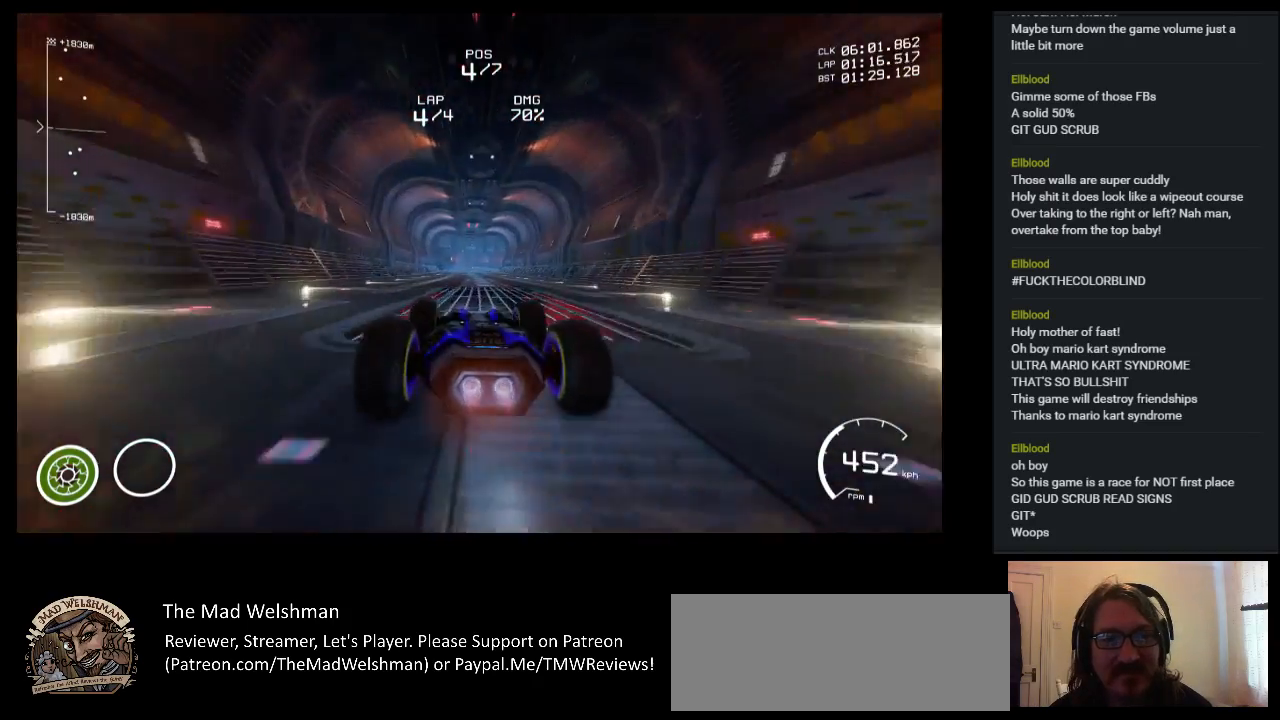
{"keys": ["up"], "events": []}
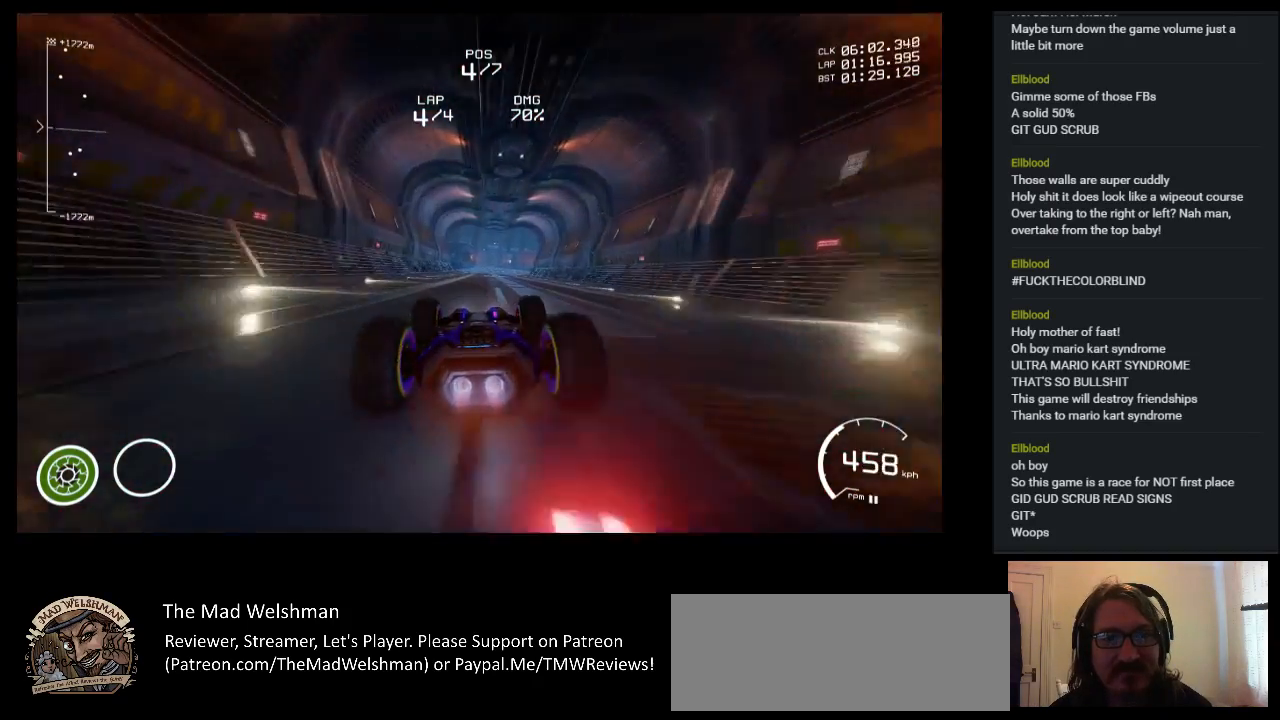
{"keys": ["up"], "events": [[300, "right", "down"], [367, "right", "up"]]}
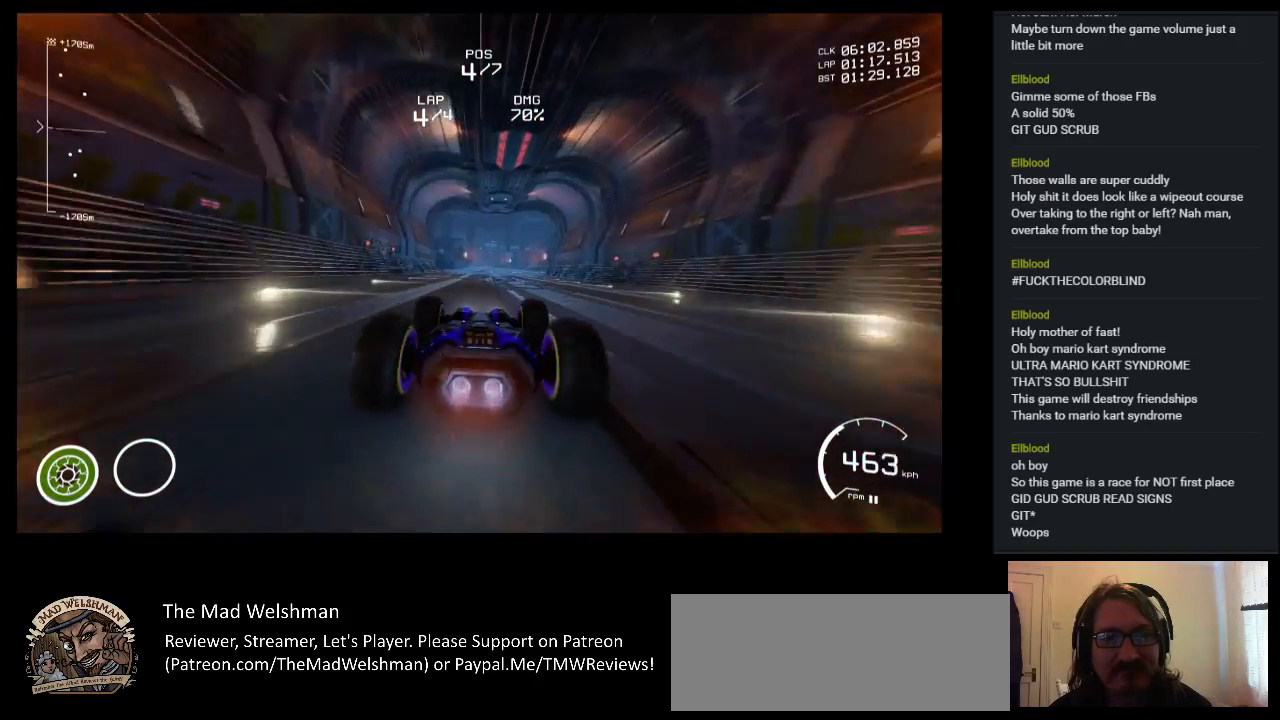
{"keys": ["up"], "events": []}
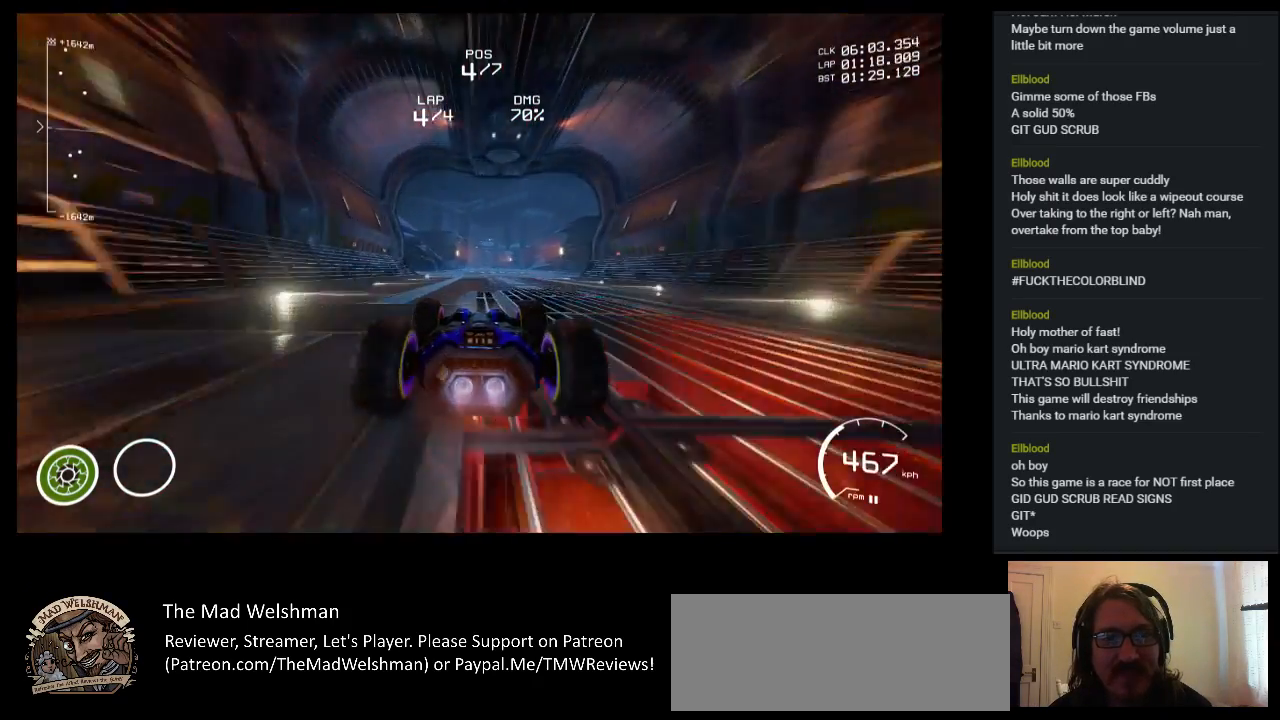
{"keys": ["up"], "events": []}
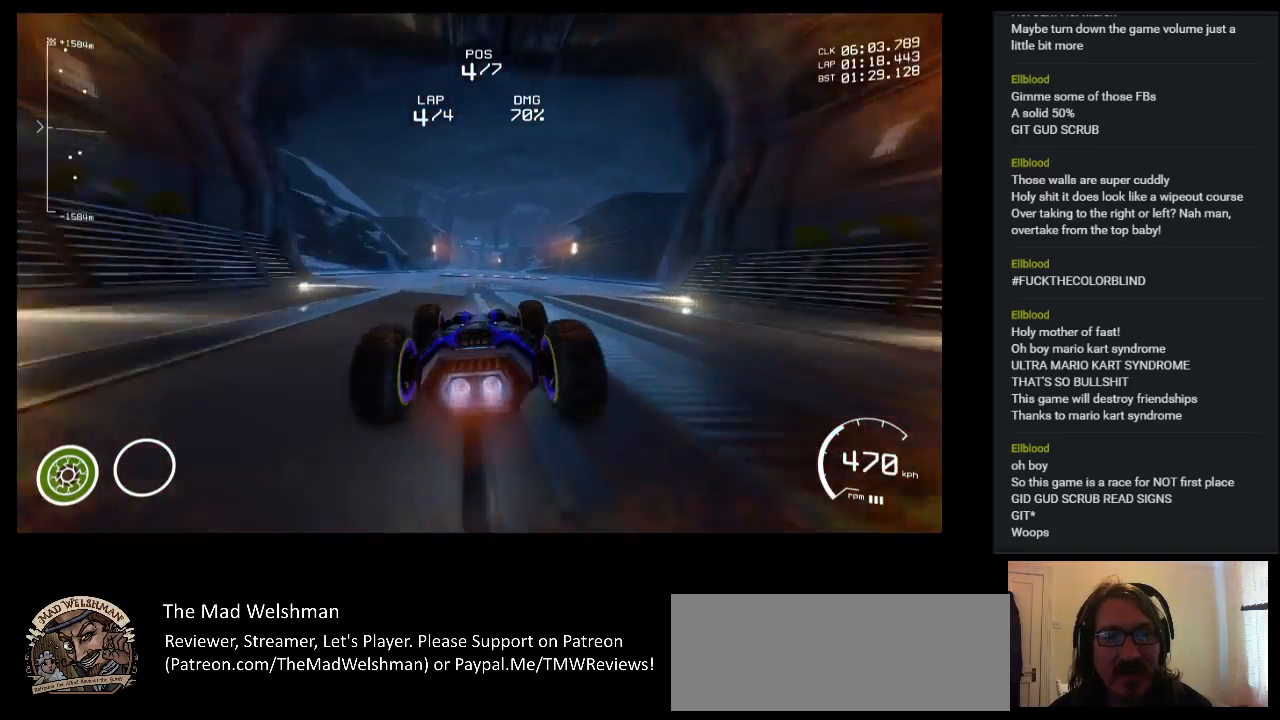
{"keys": ["up"], "events": []}
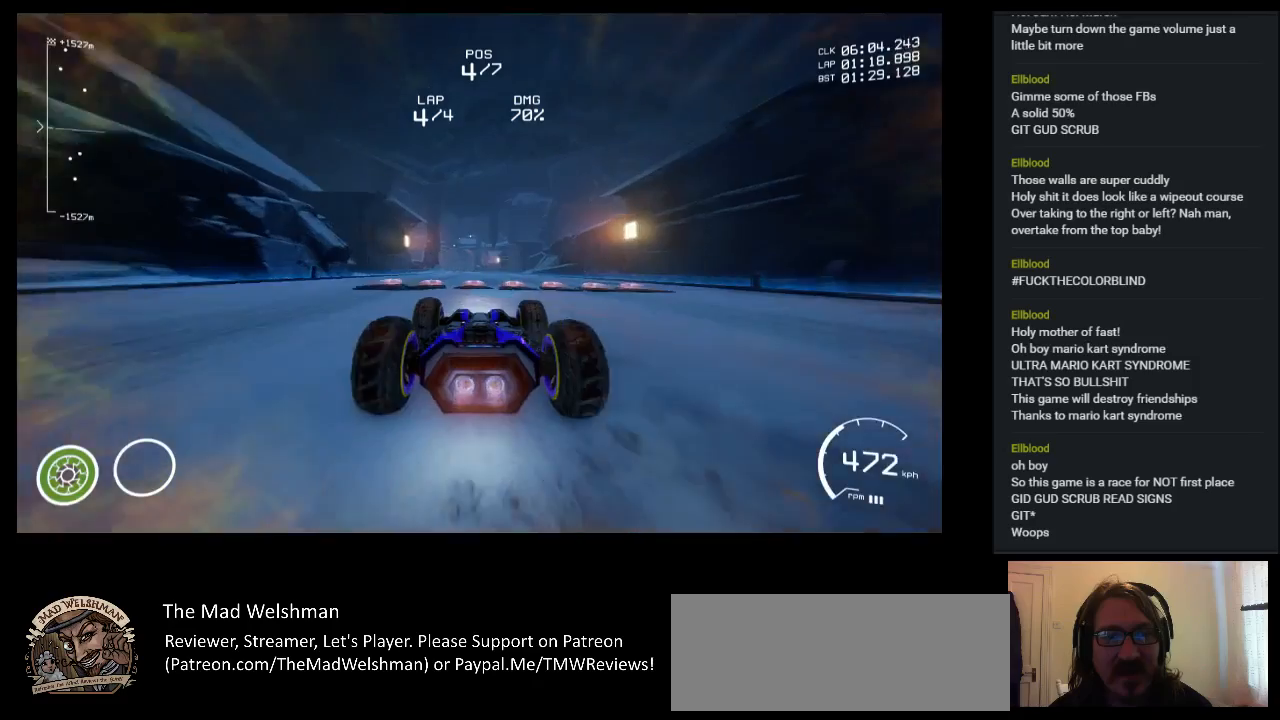
{"keys": ["up"], "events": [[150, "left", "down"], [417, "left", "up"]]}
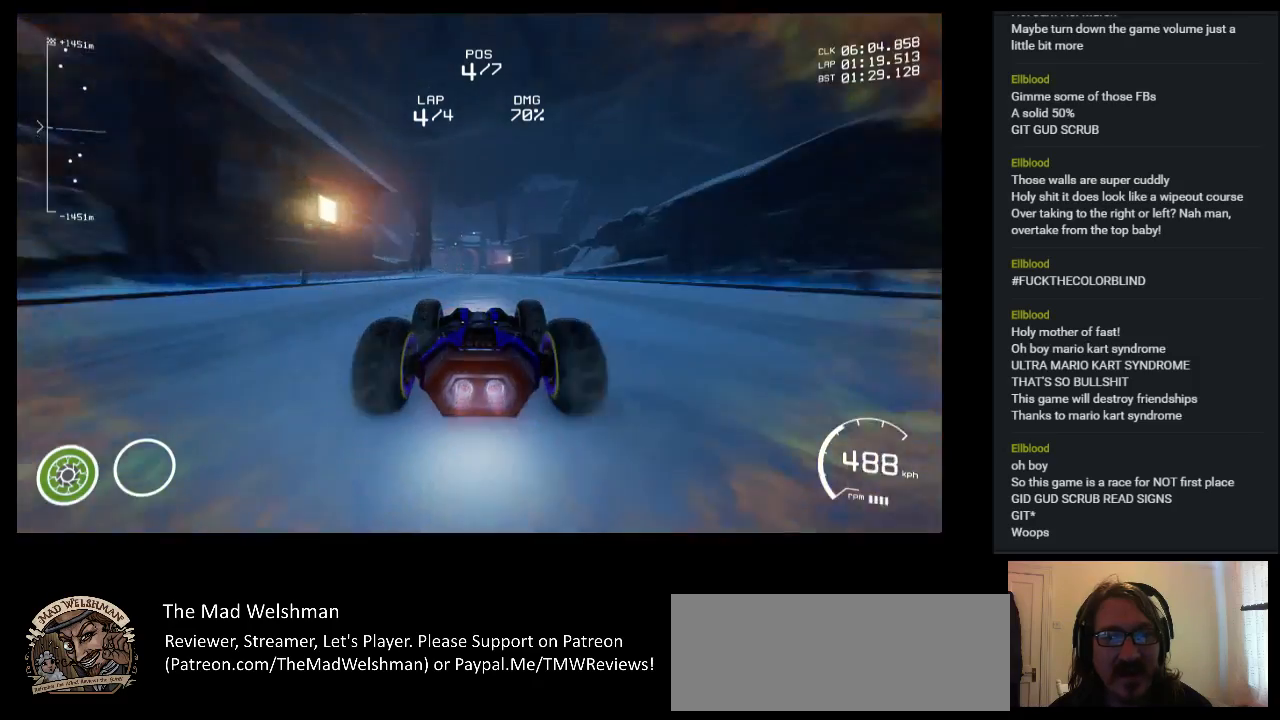
{"keys": ["up"], "events": []}
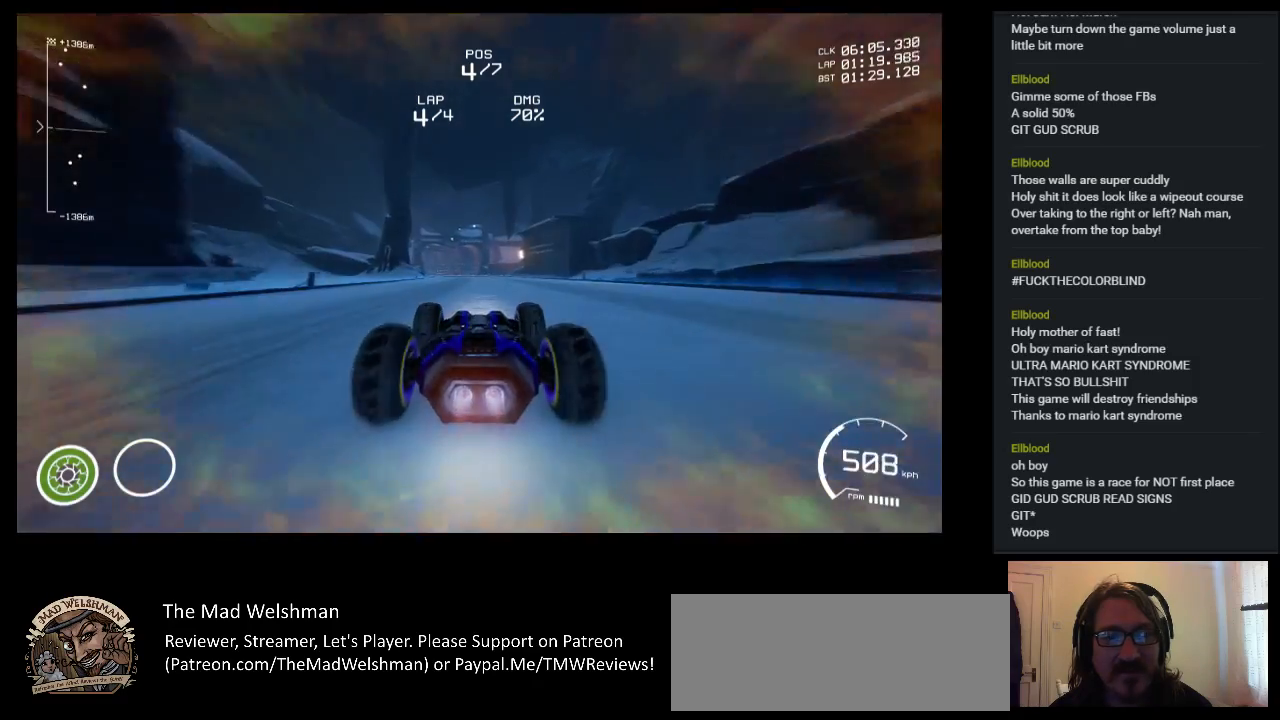
{"keys": ["left", "up"], "events": [[400, "left", "down"]]}
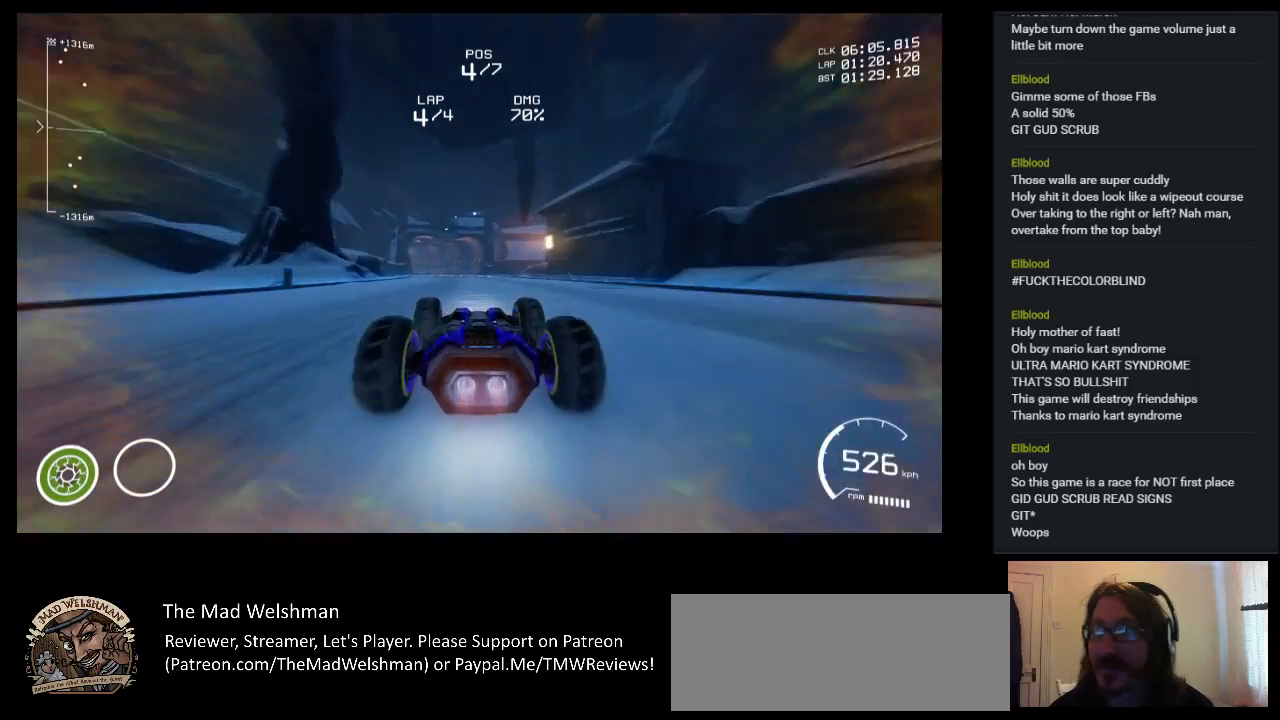
{"keys": ["up"], "events": [[50, "left", "up"]]}
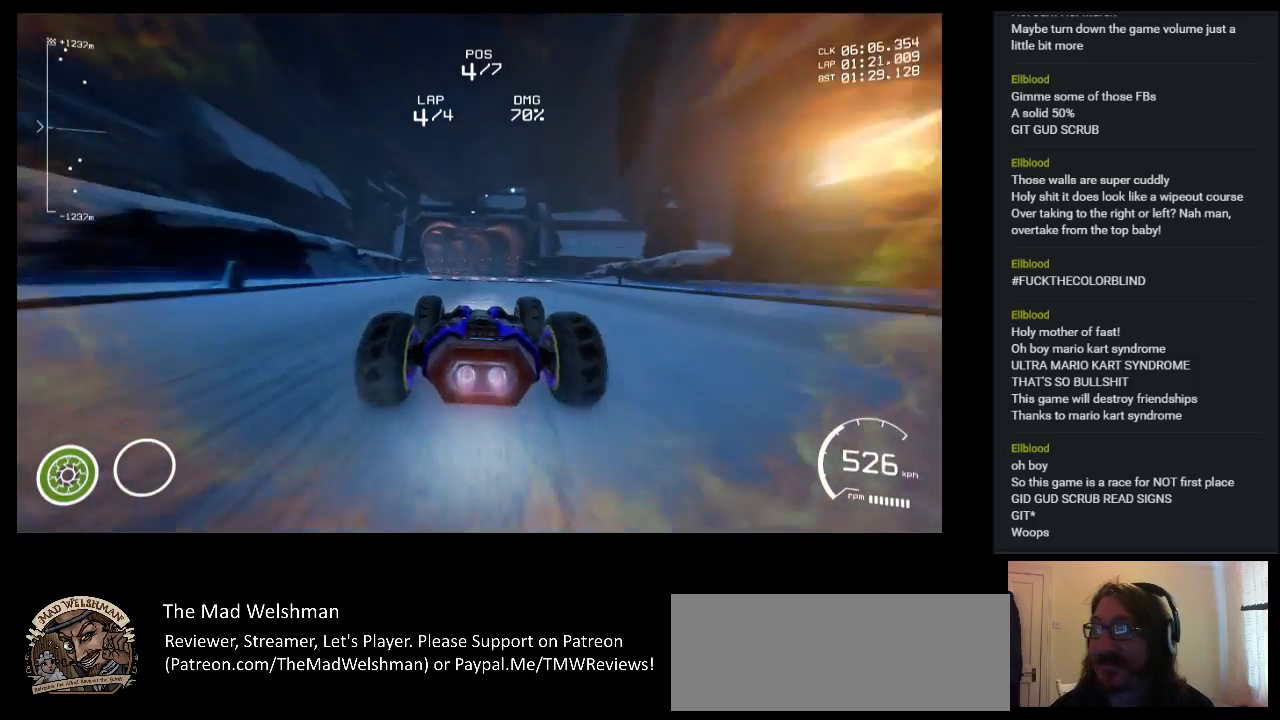
{"keys": ["up"], "events": [[133, "left", "down"], [217, "left", "up"]]}
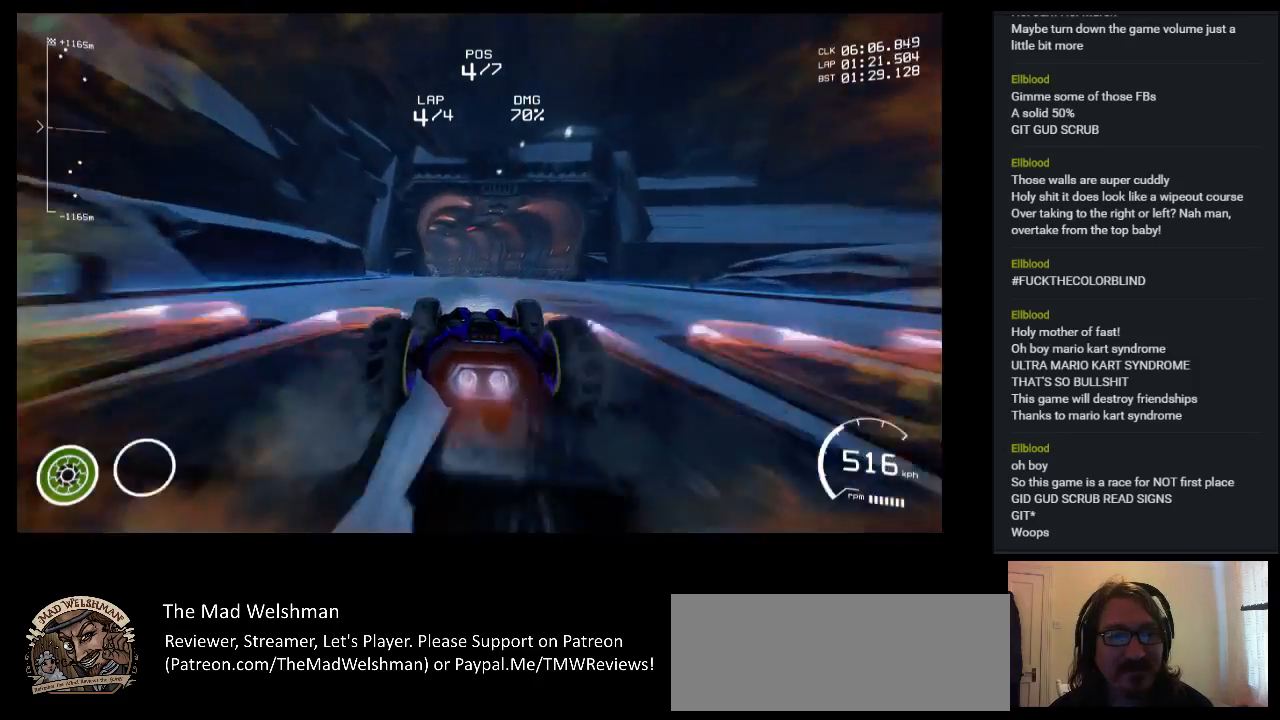
{"keys": ["up"], "events": []}
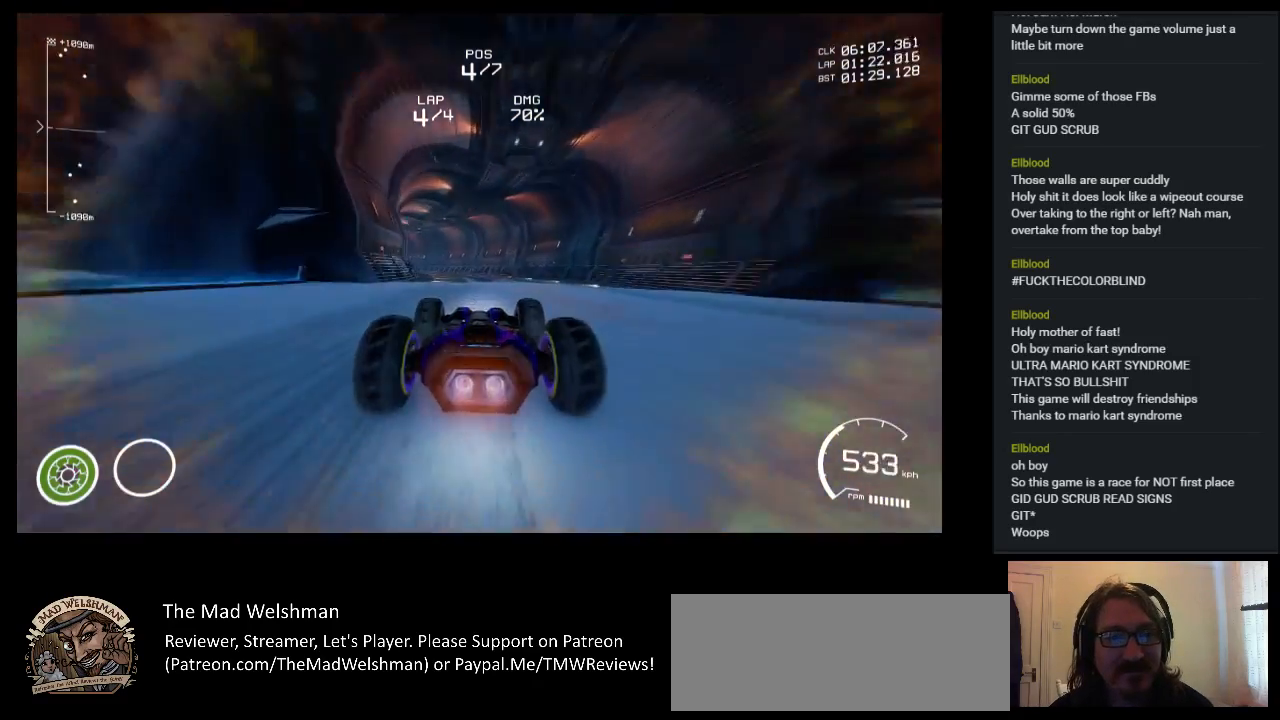
{"keys": ["left", "up"], "events": [[217, "left", "down"]]}
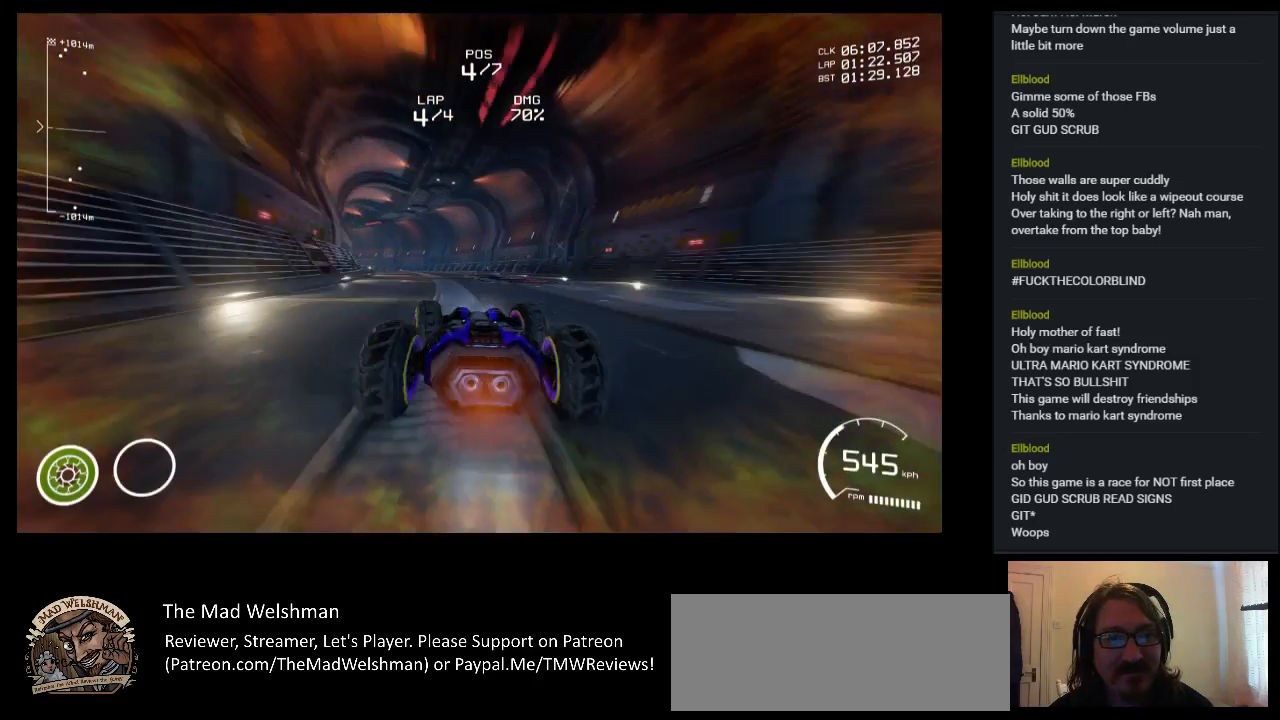
{"keys": ["left", "up"], "events": []}
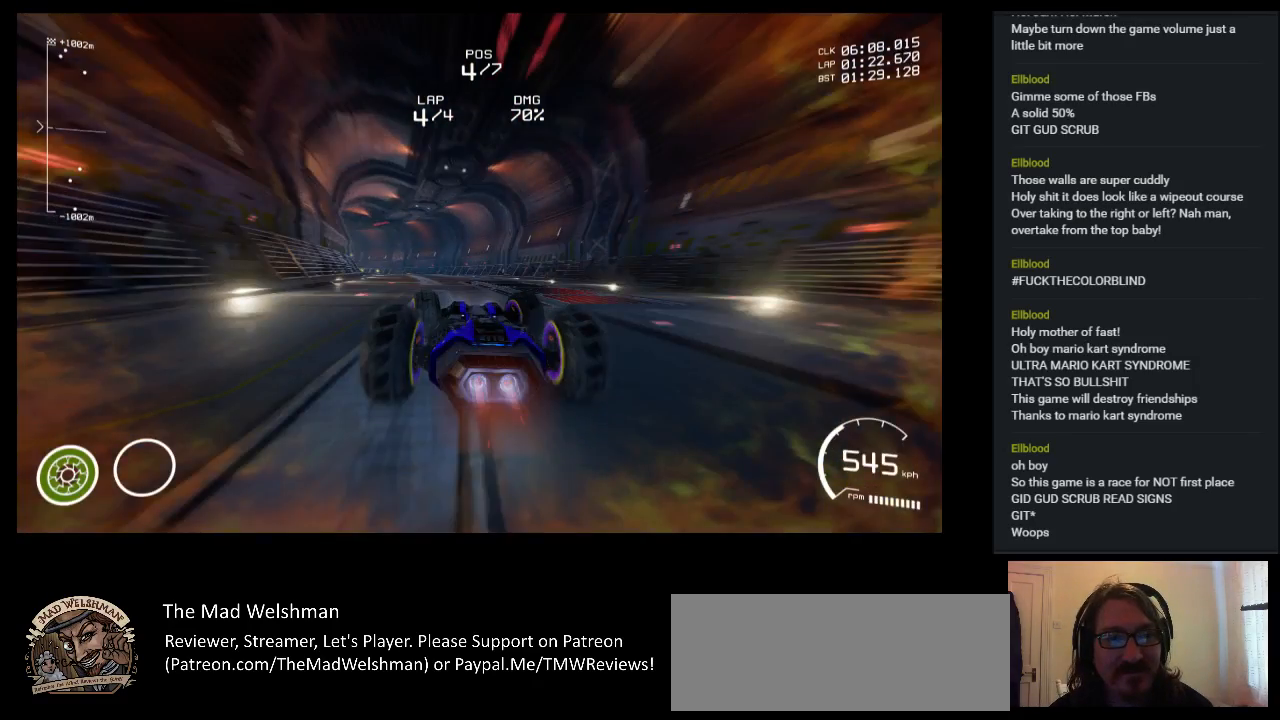
{"keys": ["left", "up"], "events": []}
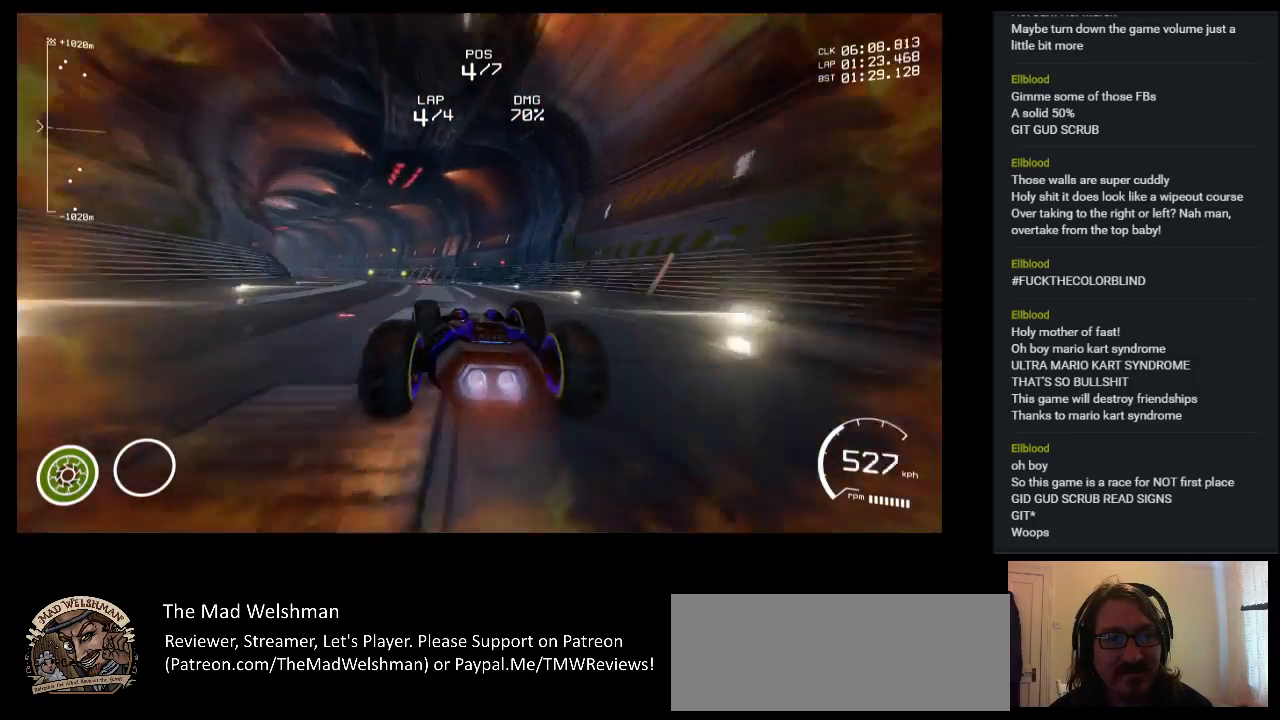
{"keys": ["left", "up"], "events": []}
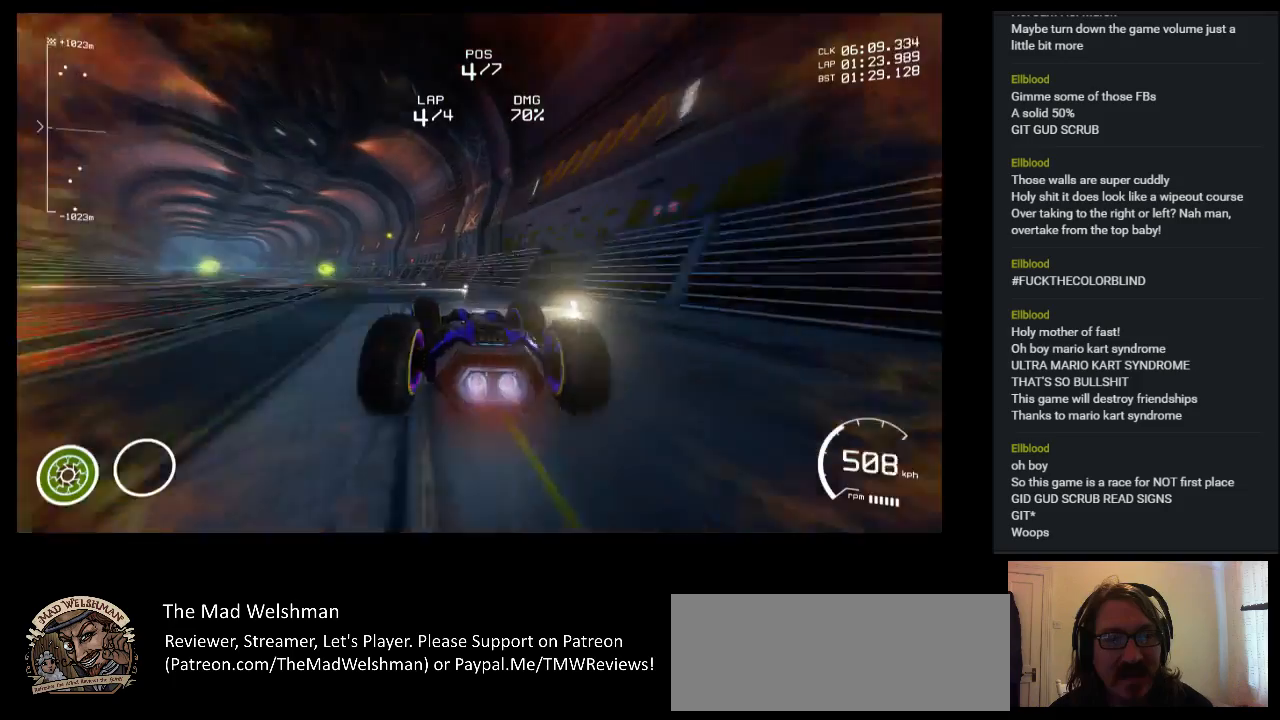
{"keys": ["left", "up"], "events": []}
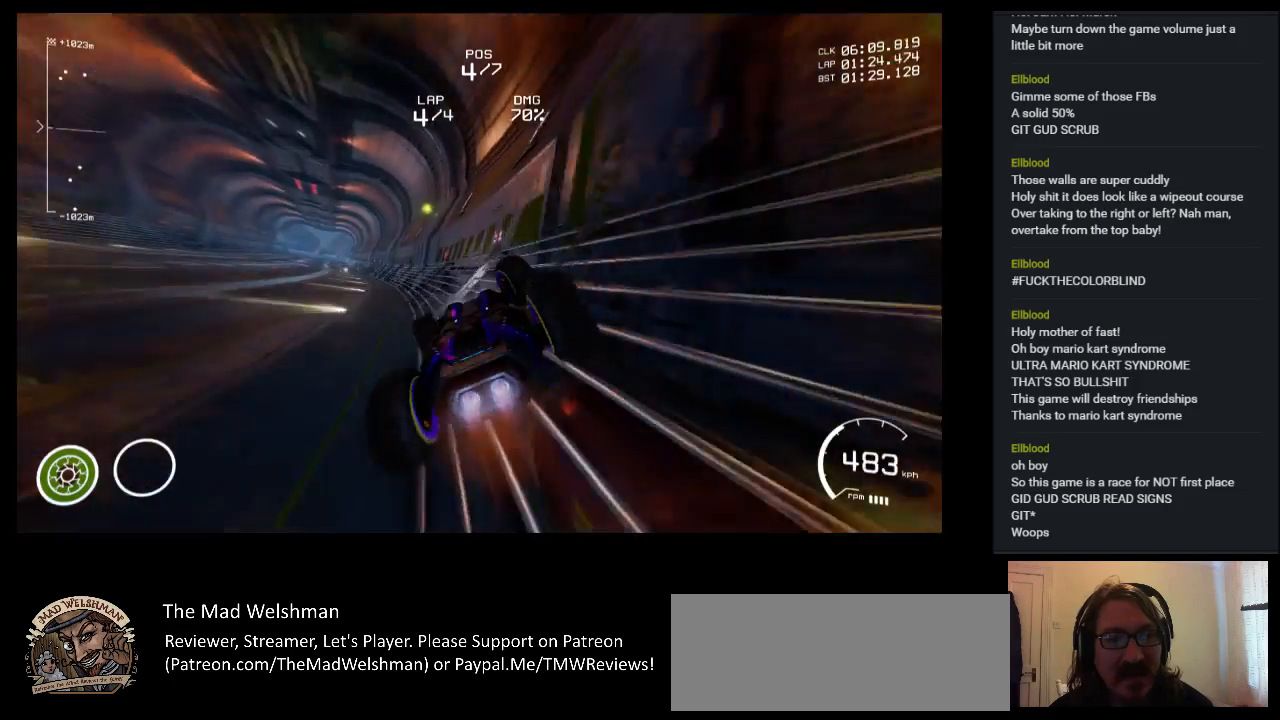
{"keys": ["up"], "events": [[417, "left", "up"]]}
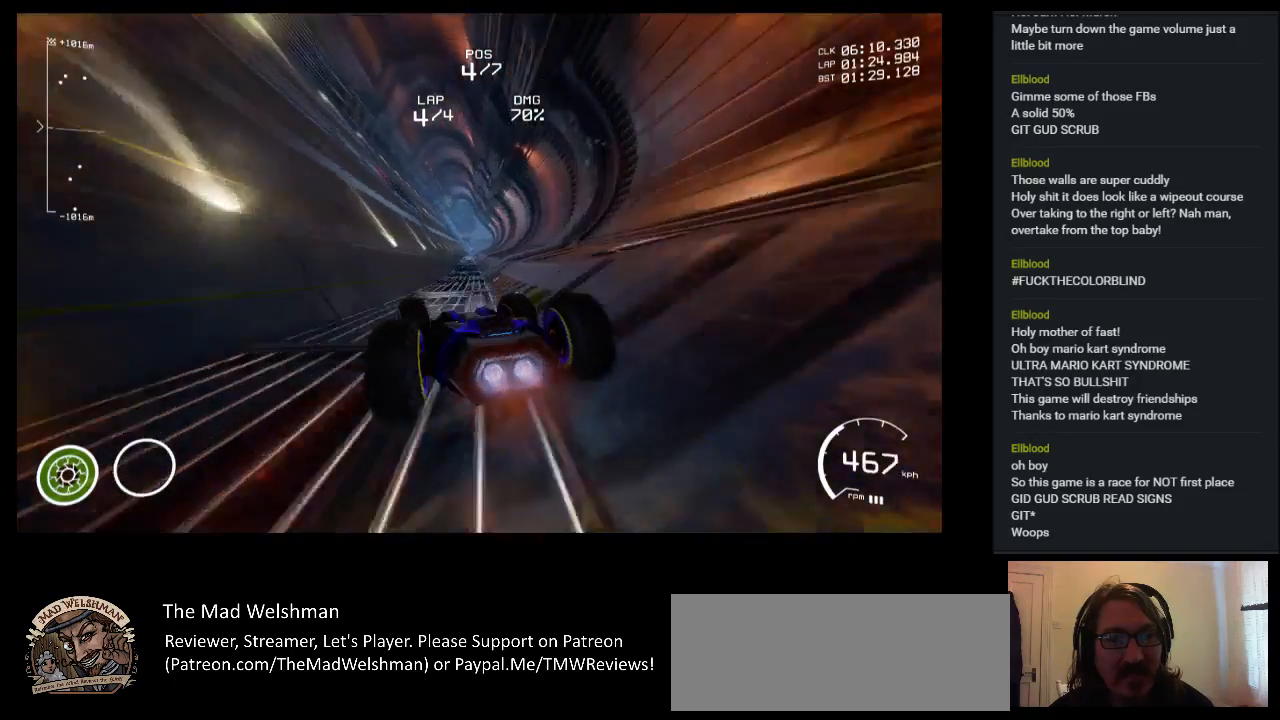
{"keys": ["up"], "events": []}
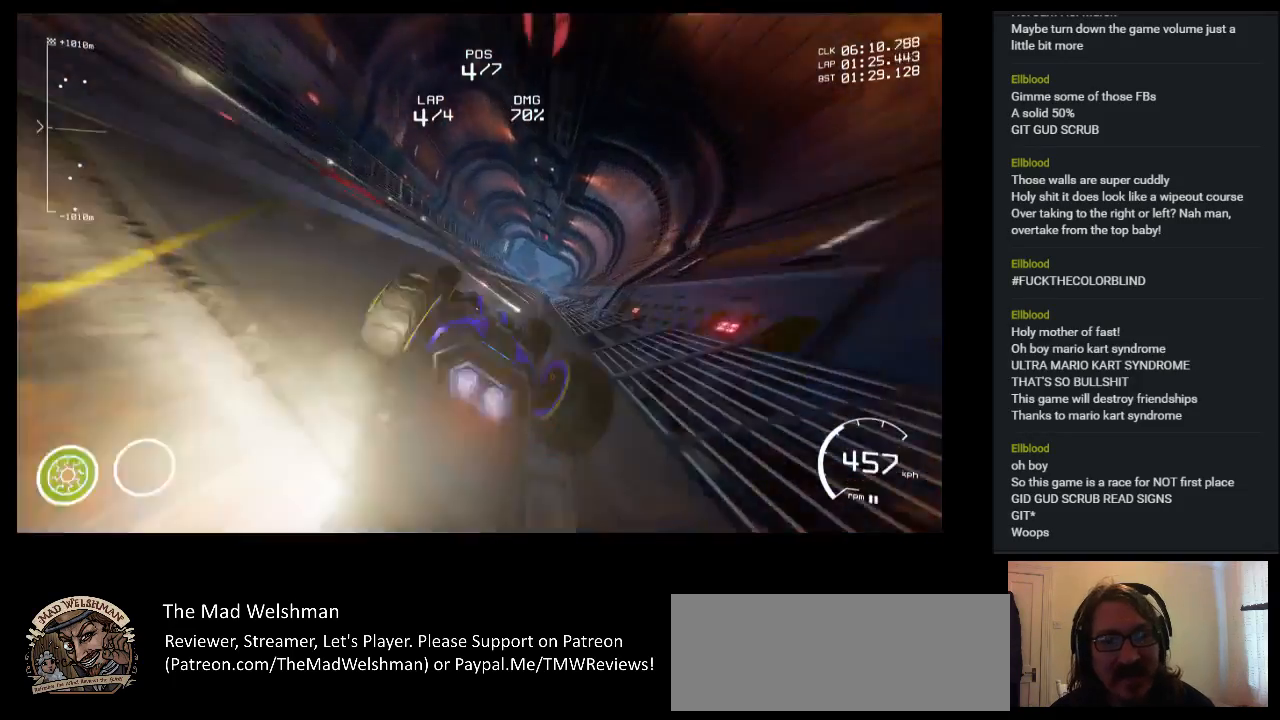
{"keys": ["up"], "events": [[17, "right", "down"], [150, "right", "up"], [400, "right", "down"], [483, "right", "up"]]}
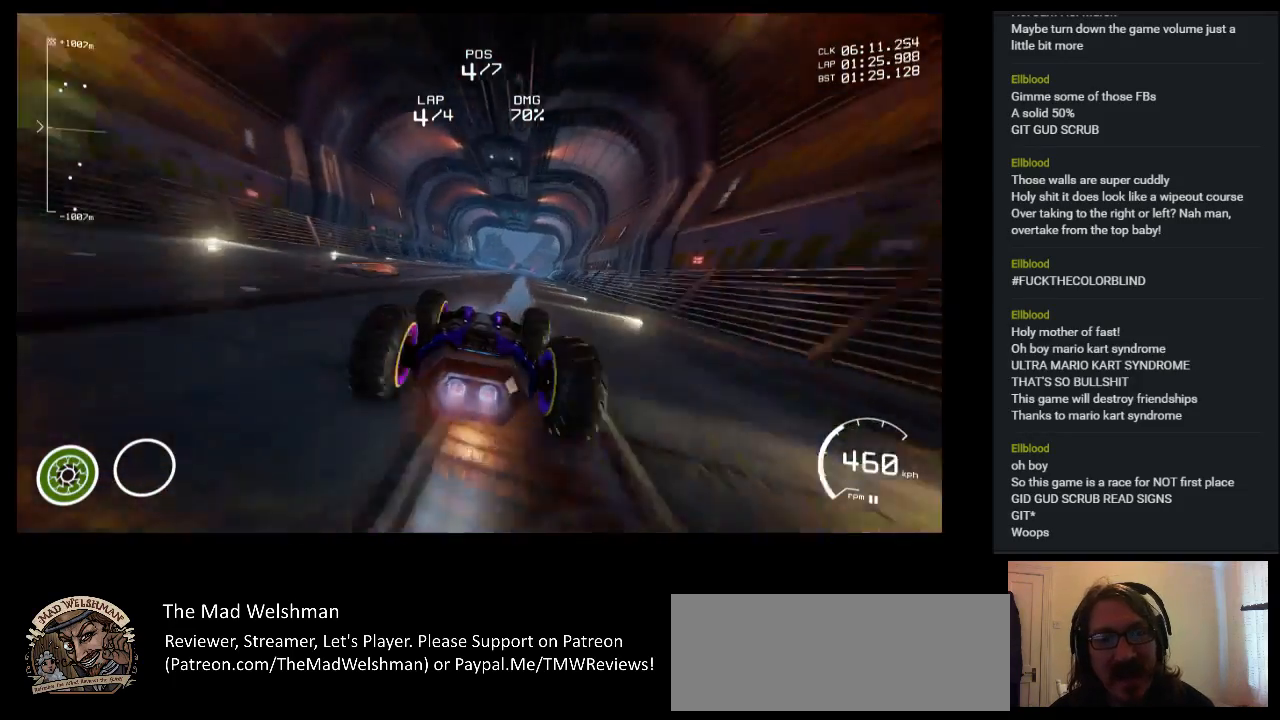
{"keys": ["up"], "events": []}
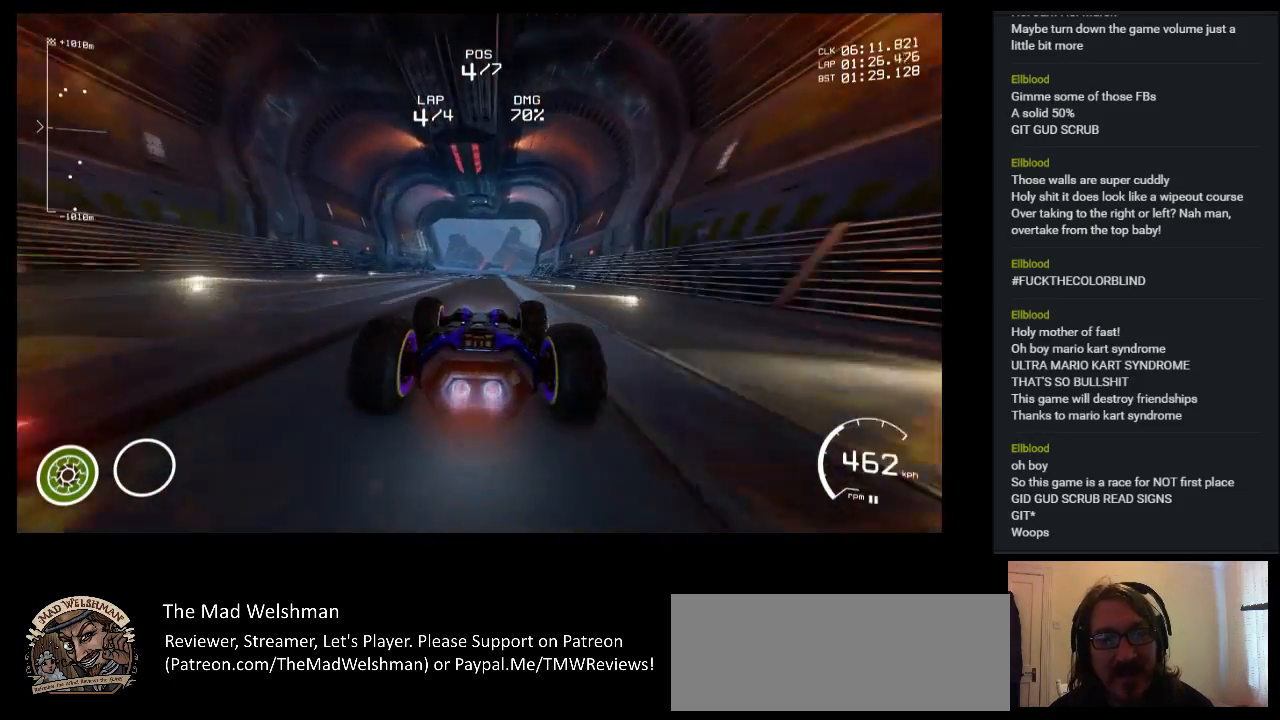
{"keys": ["up"], "events": [[233, "right", "down"], [317, "right", "up"]]}
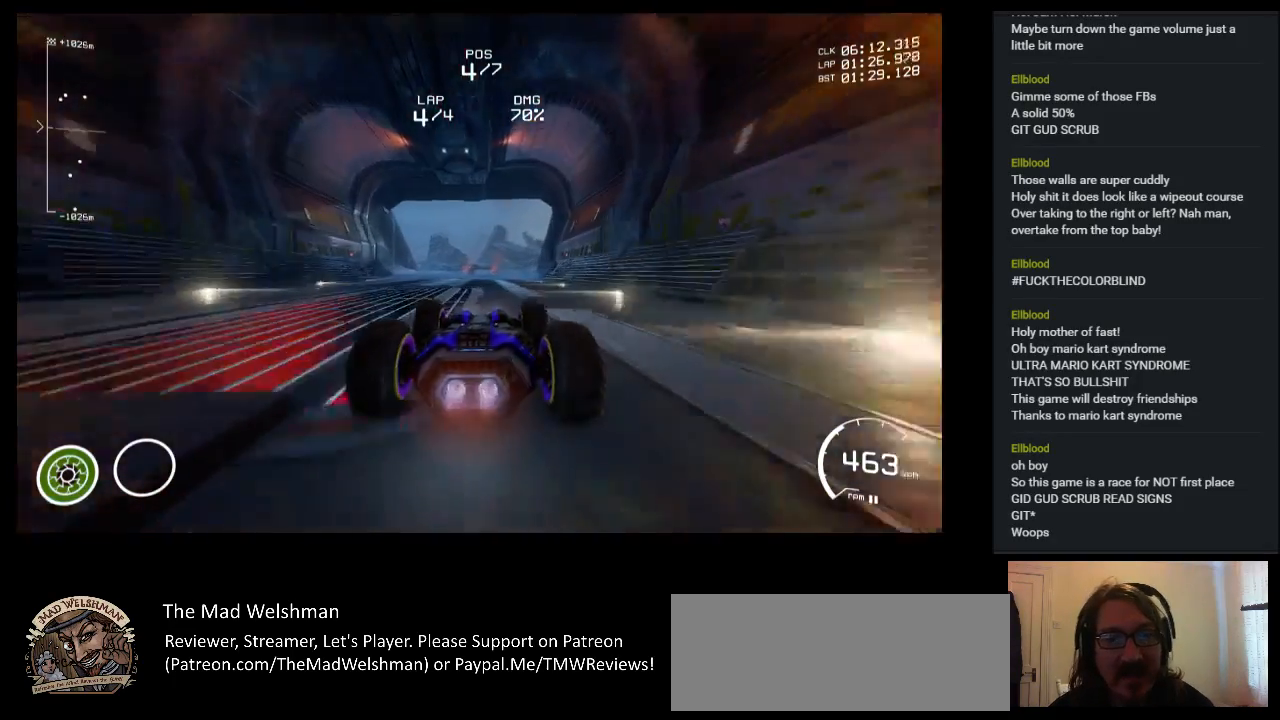
{"keys": ["up"], "events": [[367, "left", "down"], [417, "left", "up"]]}
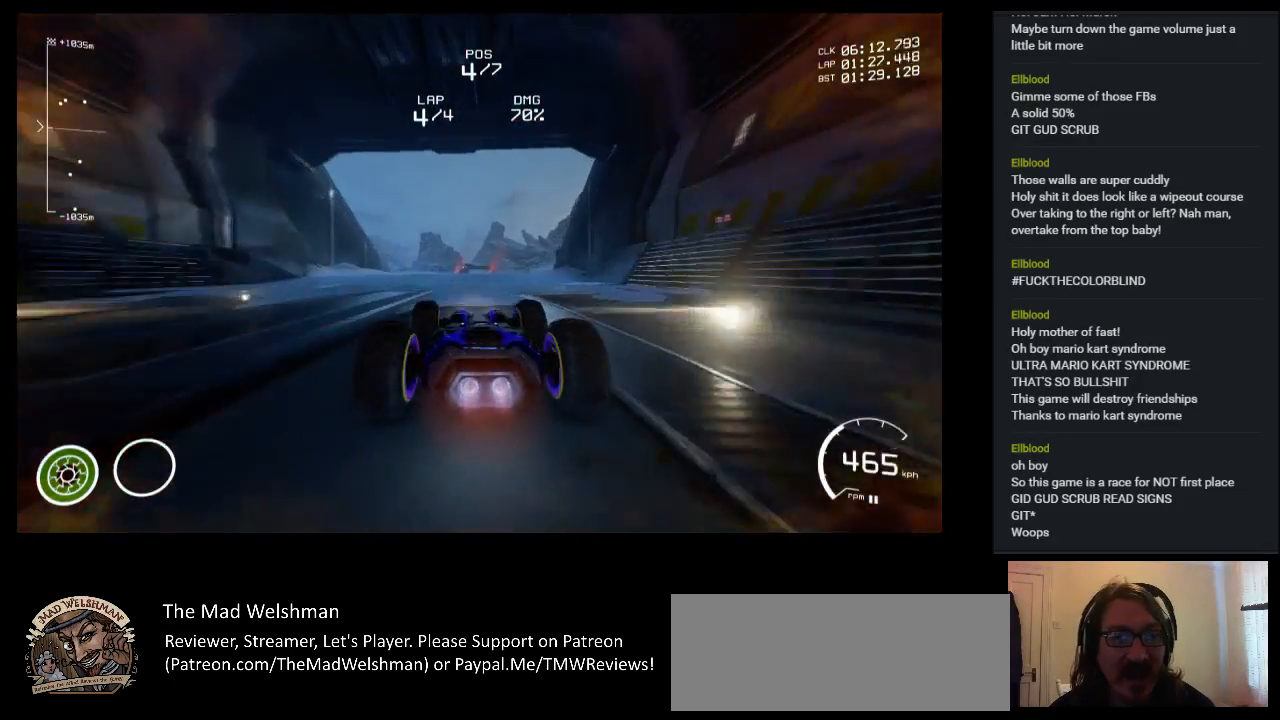
{"keys": ["up"], "events": [[383, "right", "down"], [500, "right", "up"]]}
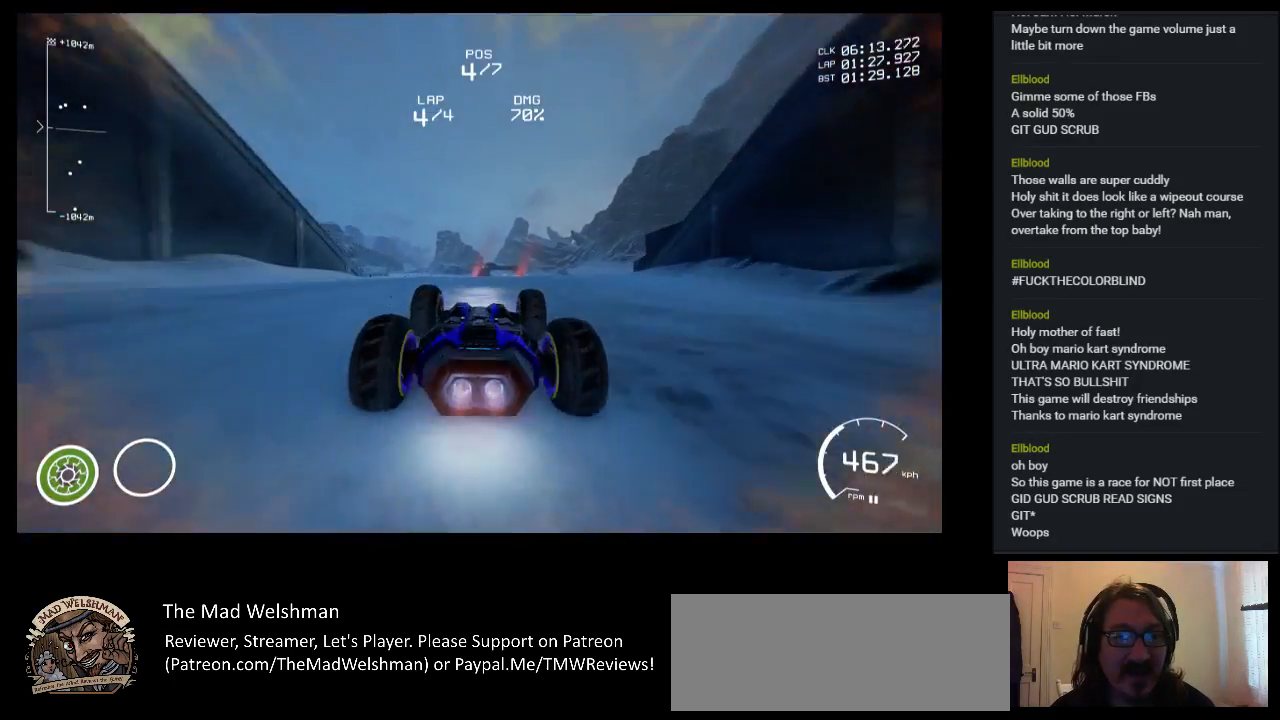
{"keys": ["up"], "events": []}
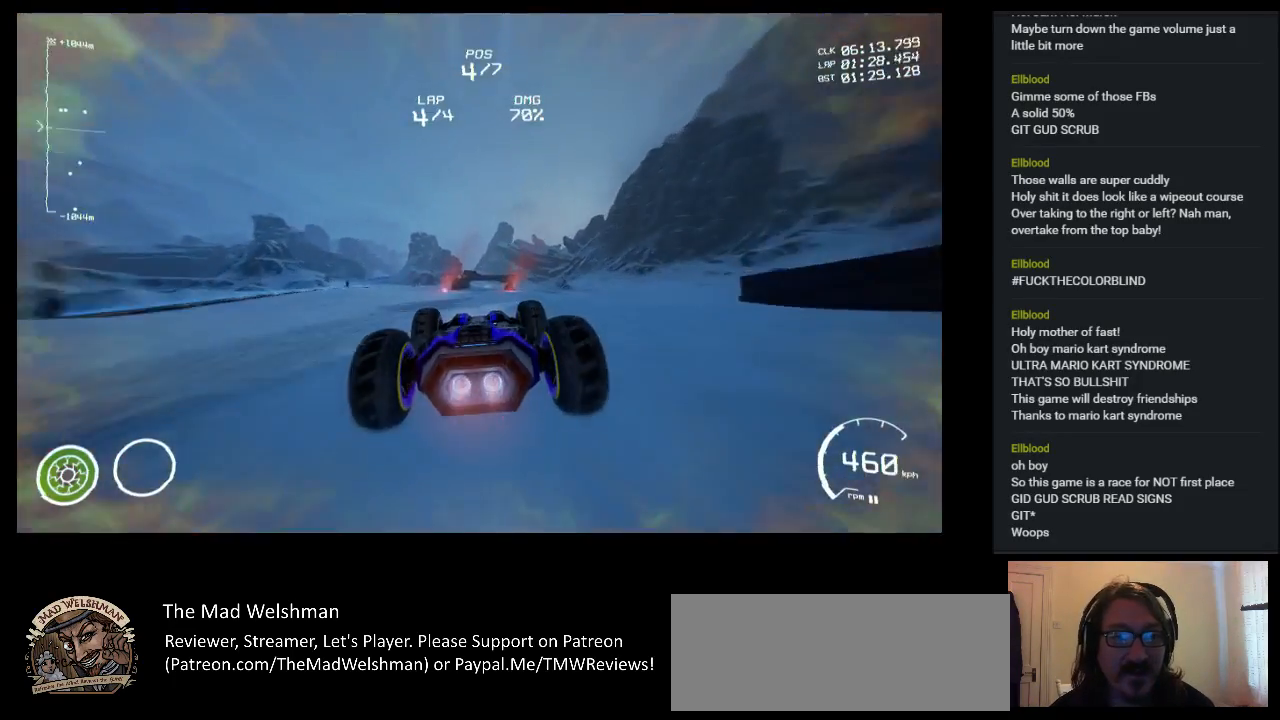
{"keys": ["up"], "events": []}
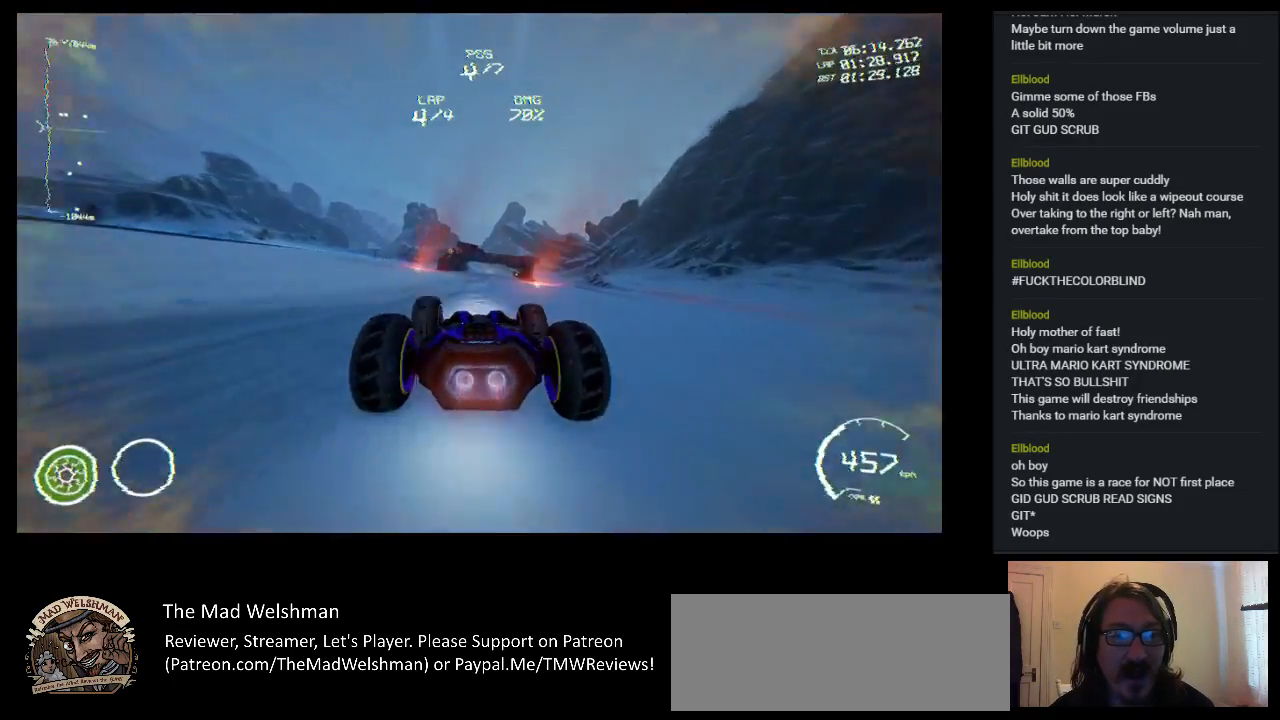
{"keys": ["up"], "events": []}
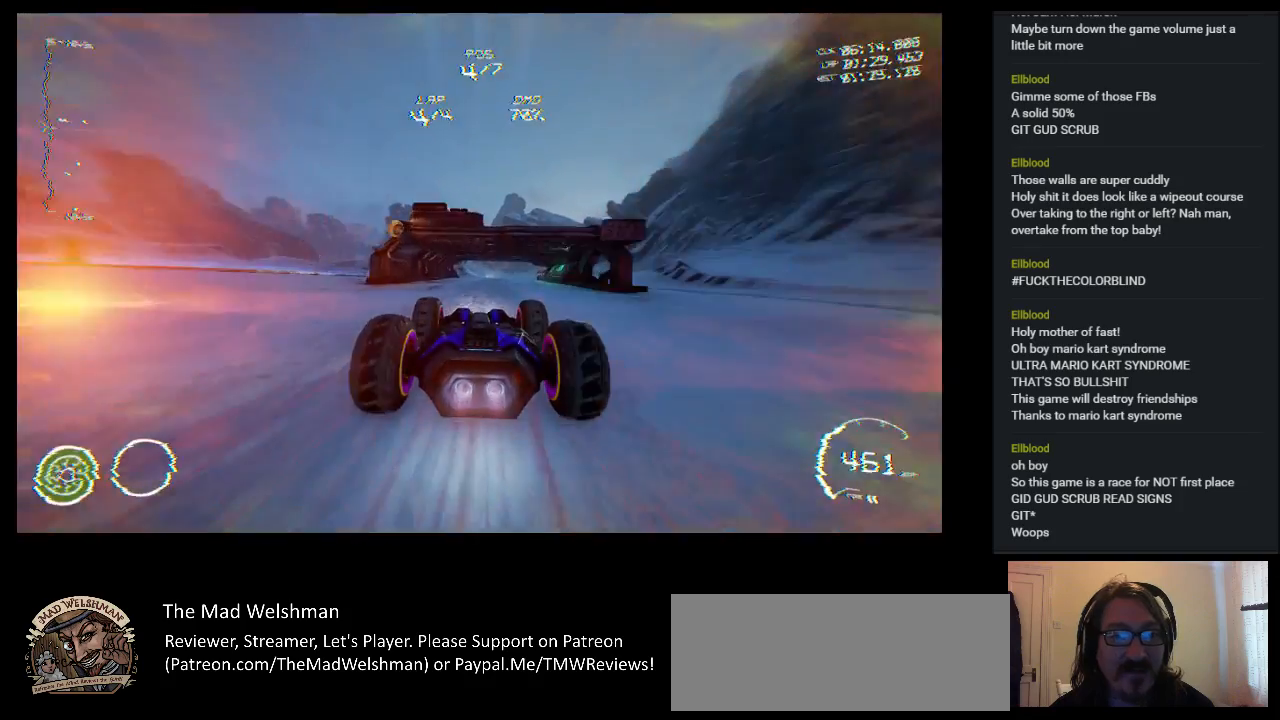
{"keys": ["up"], "events": []}
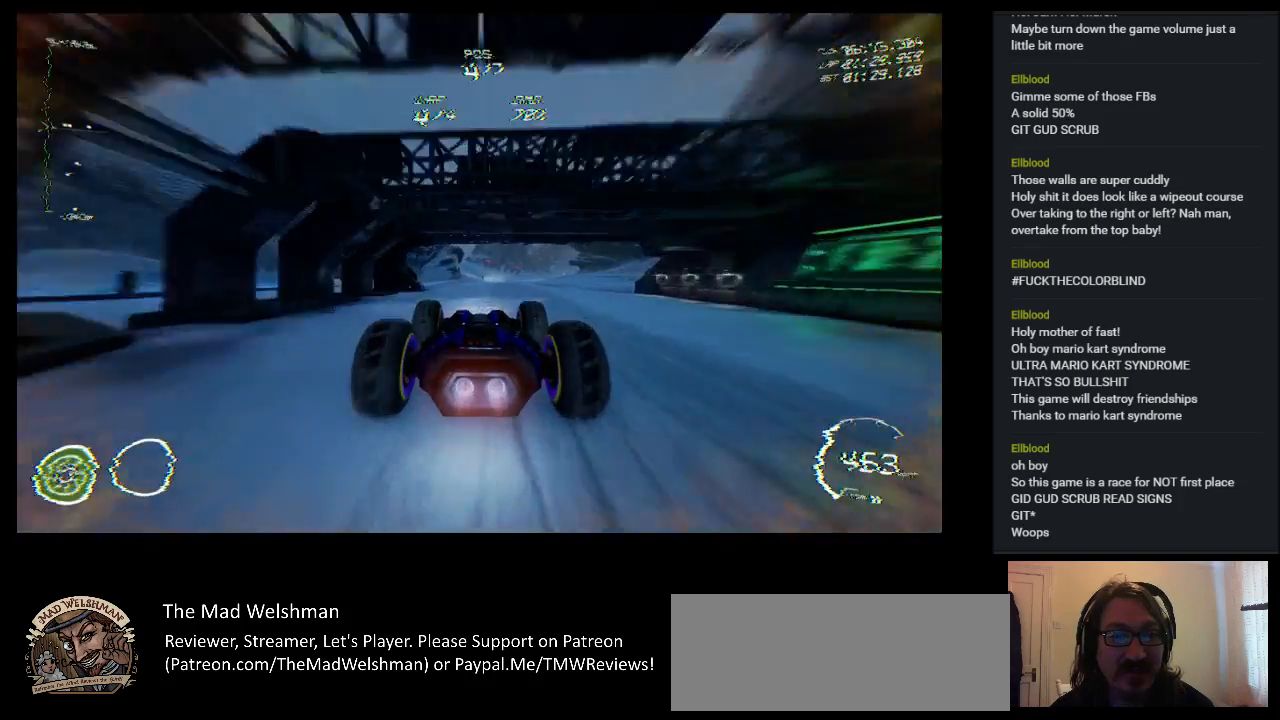
{"keys": ["up"], "events": []}
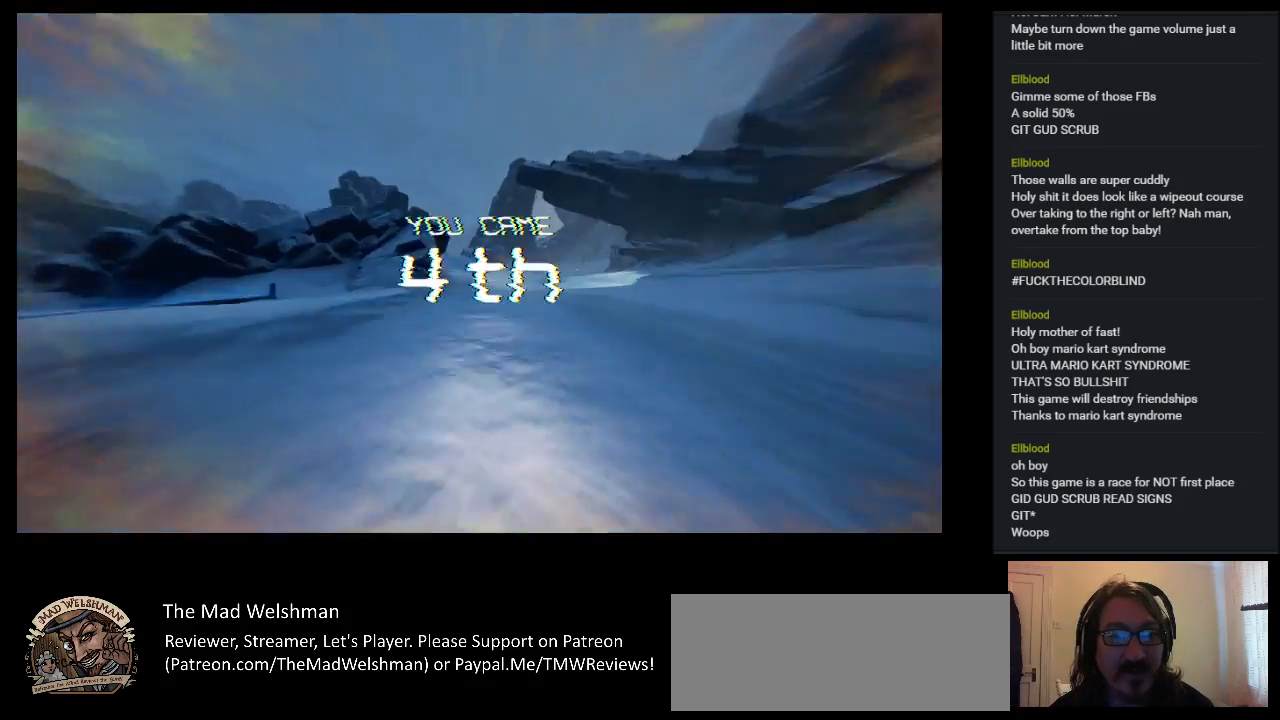
{"keys": [], "events": [[367, "up", "up"]]}